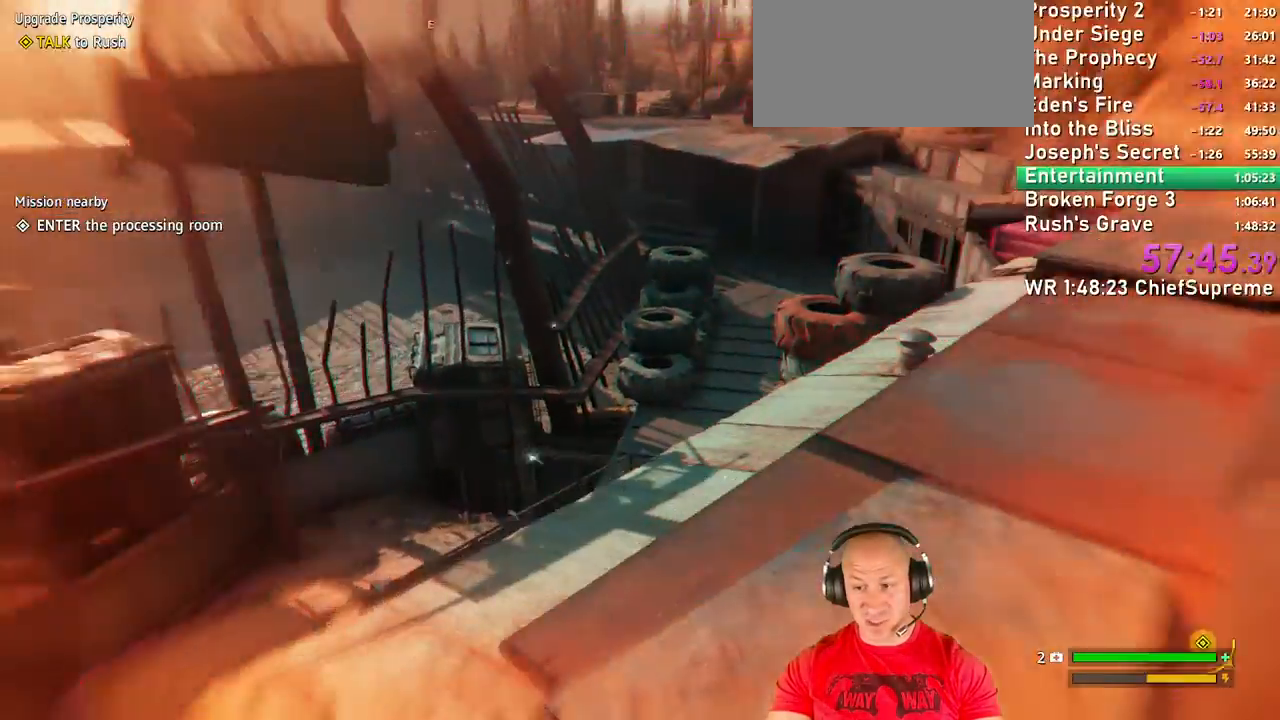
Gameplay with keyboard and mouse; each line is a JSON object with the keys and mouse buttons held at the frame after it. "events" lists presses ("down") and releases ("up") of "1", "2", "3", "4", "5", "a", "alt", "b", "c", "ctrl", "d", "e", "escape", "f", "g", "h", "q", "r", "s", "shift", "space", "t", "tab", "v", "w", "x", "y", "z", "mouse_left", "mouse_right", "mouse_wheel_up" and "mouse_wheel_down" between this image and that frame as [ms after this image, input, new state], when the widget could be followed in between. "mouse_left", "mouse_right", "mouse_wheel_up", "mouse_wheel_down" = the "left", "right", "wheel_up", "wheel_down" buttons of the "mouse" list. No other keys are recorded. Not read: mouse_move.
{"keys": ["w"], "mouse": [], "events": []}
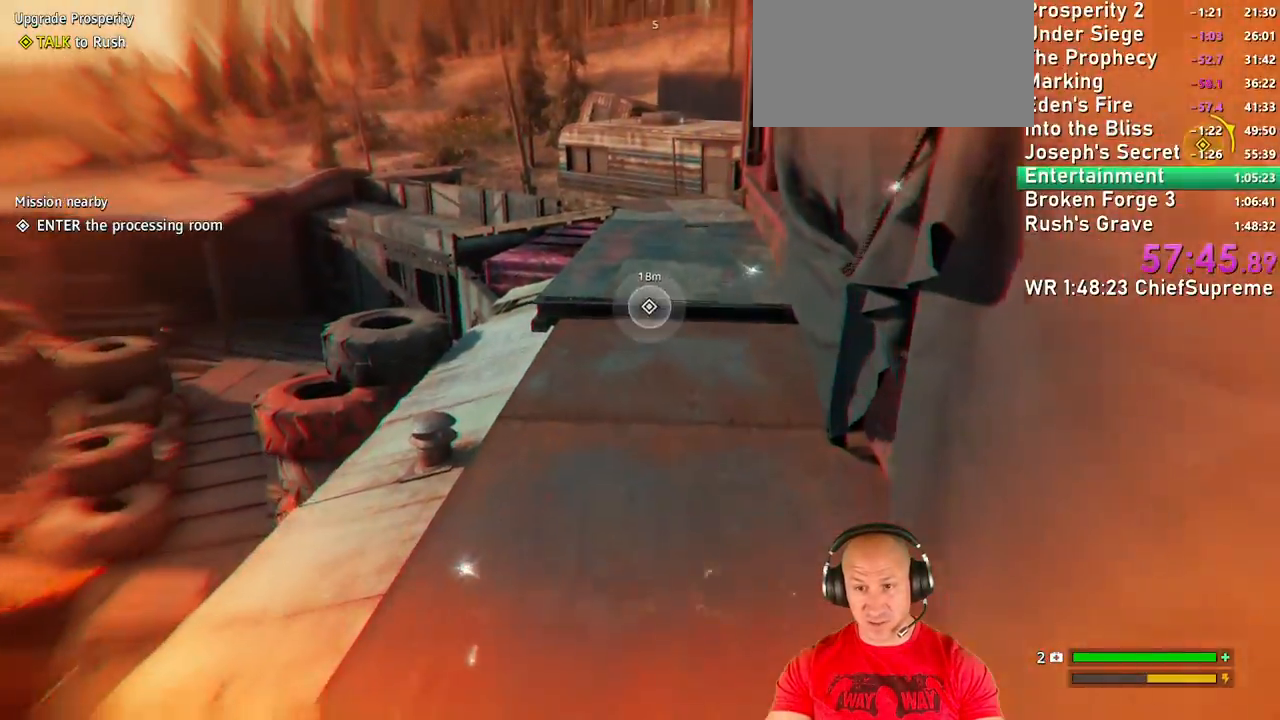
{"keys": ["w"], "mouse": [], "events": []}
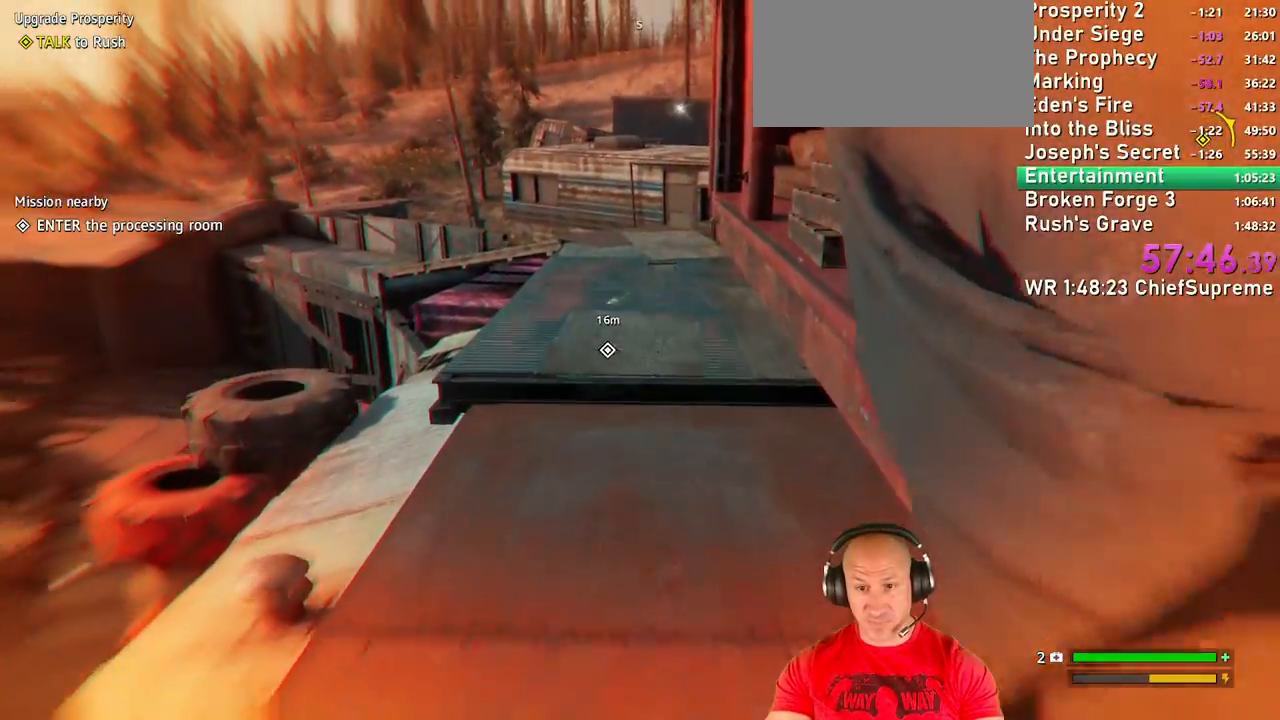
{"keys": ["w"], "mouse": [], "events": []}
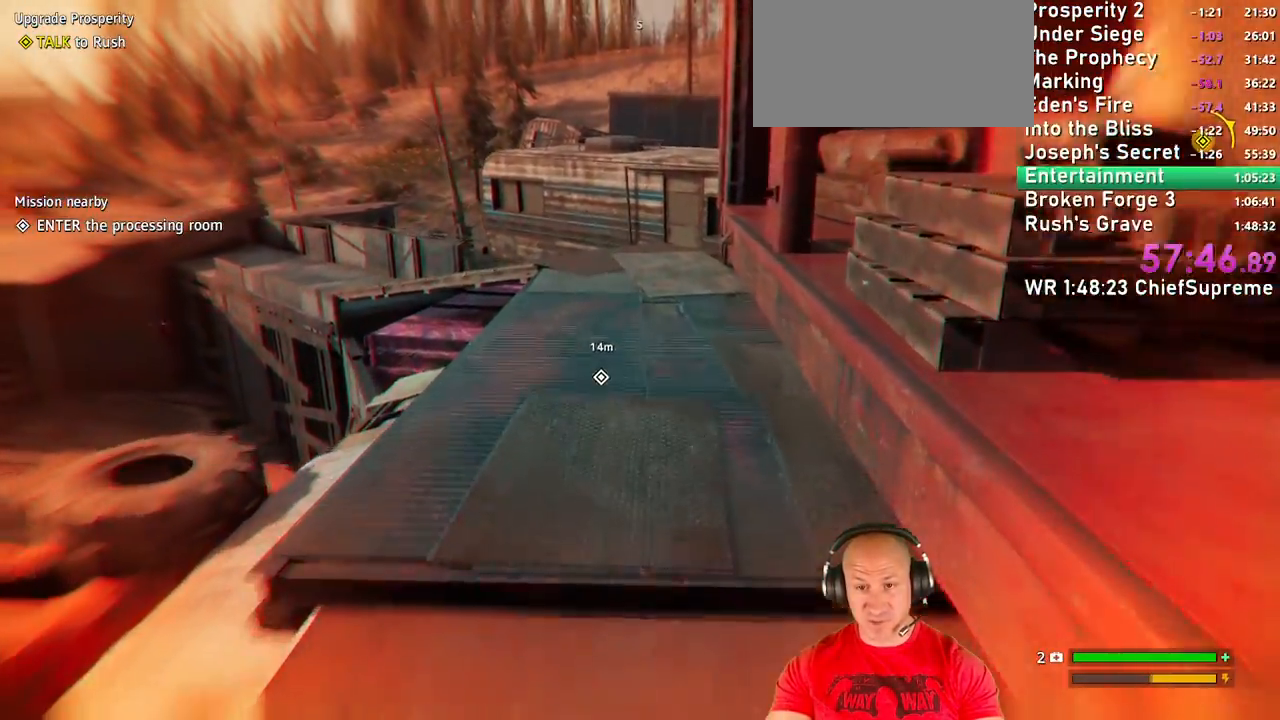
{"keys": ["w"], "mouse": [], "events": []}
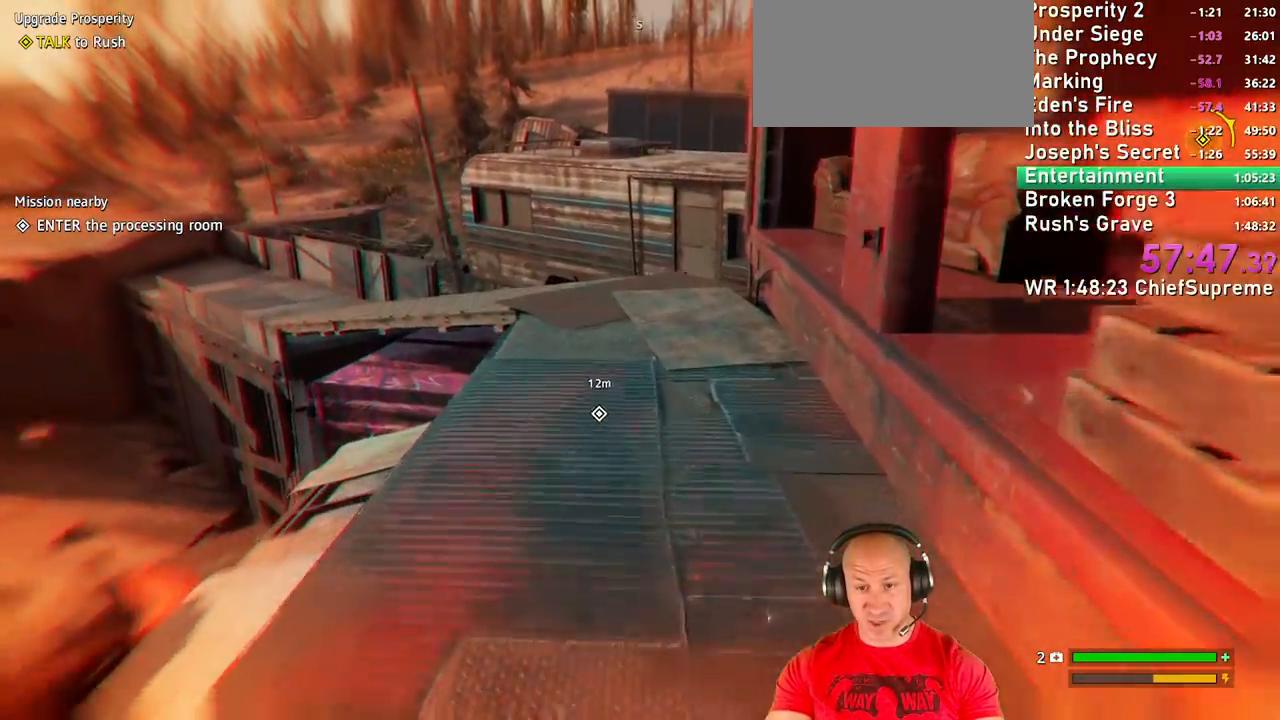
{"keys": ["w"], "mouse": [], "events": []}
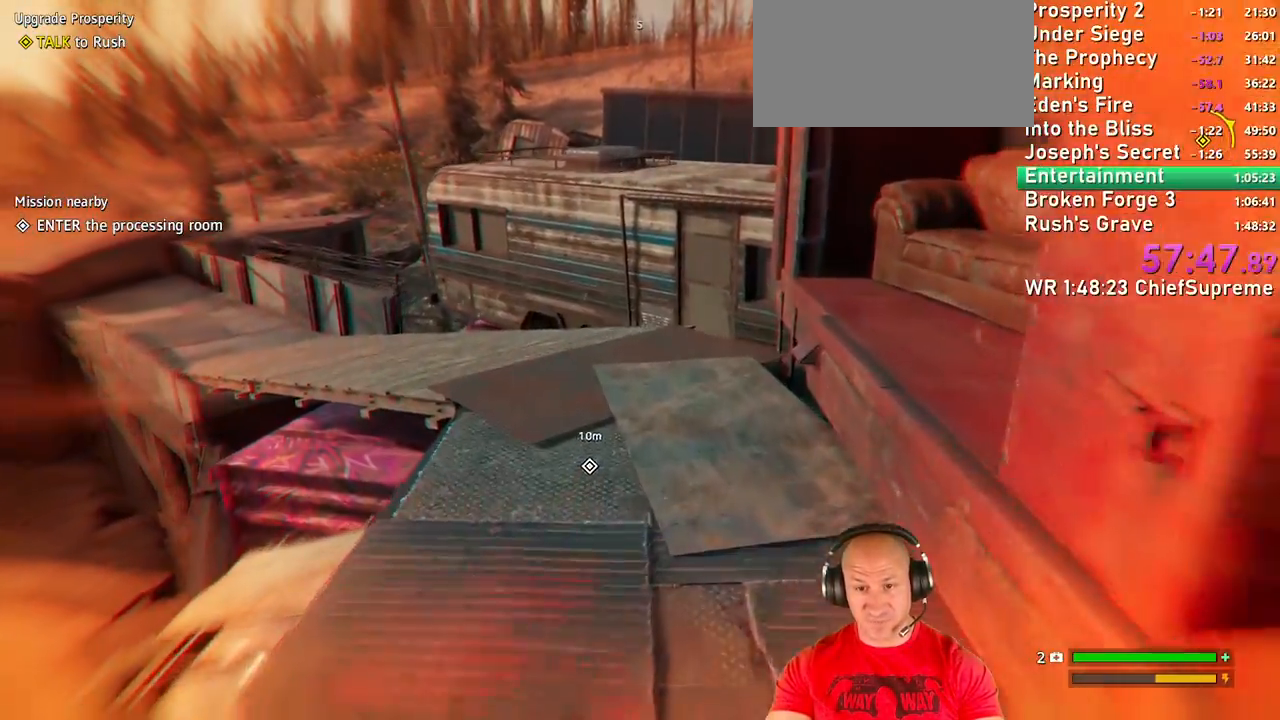
{"keys": ["w"], "mouse": [], "events": []}
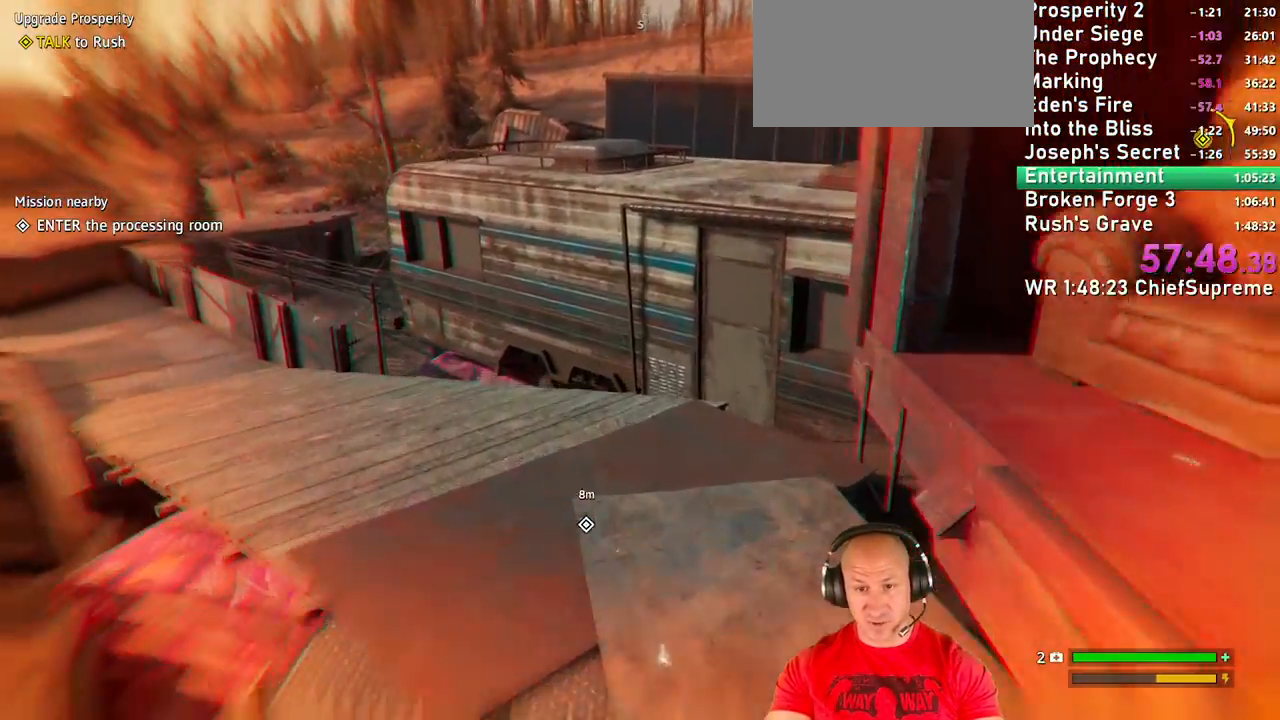
{"keys": ["w"], "mouse": [], "events": []}
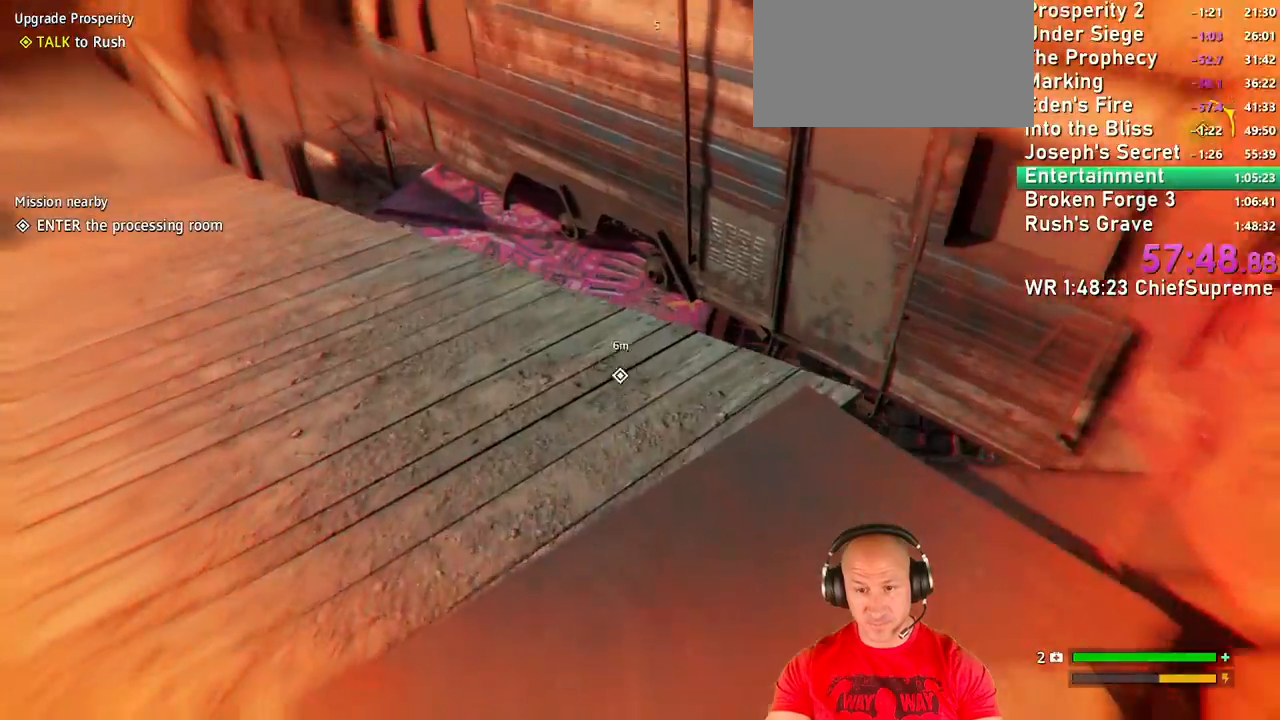
{"keys": ["w"], "mouse": [], "events": []}
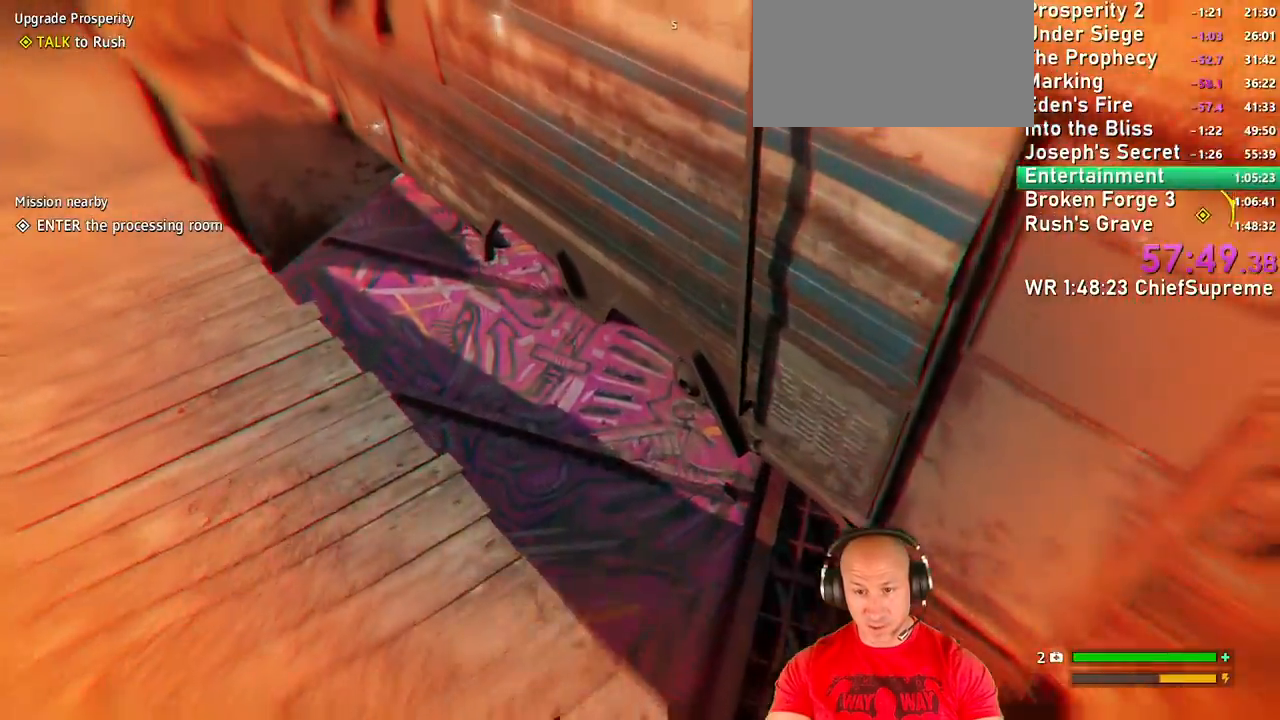
{"keys": ["w"], "mouse": [], "events": []}
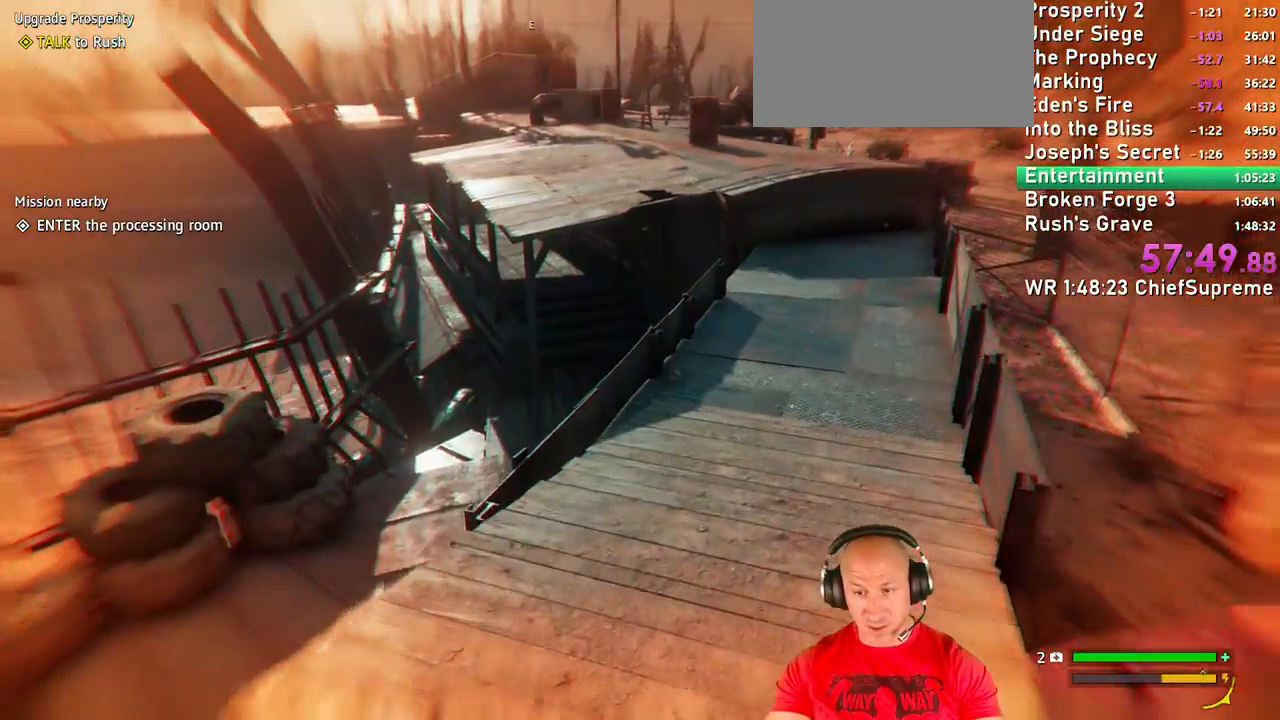
{"keys": ["w"], "mouse": []}
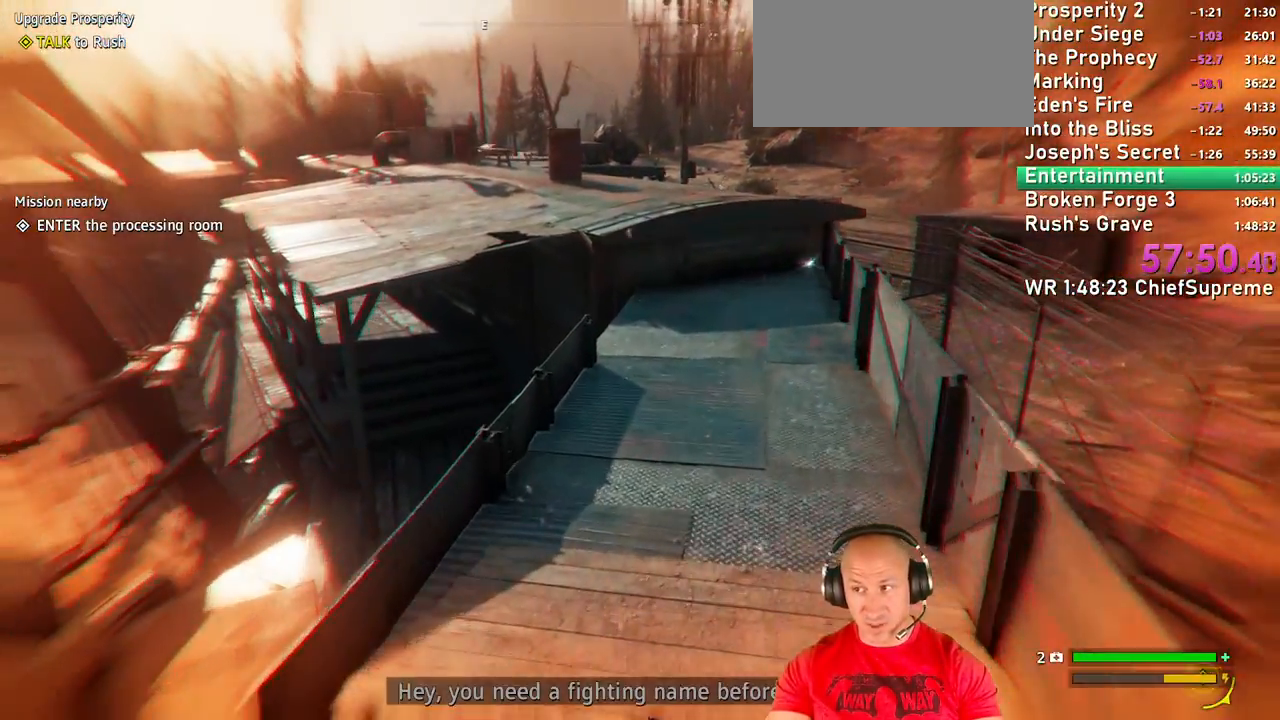
{"keys": ["w"], "mouse": [], "events": []}
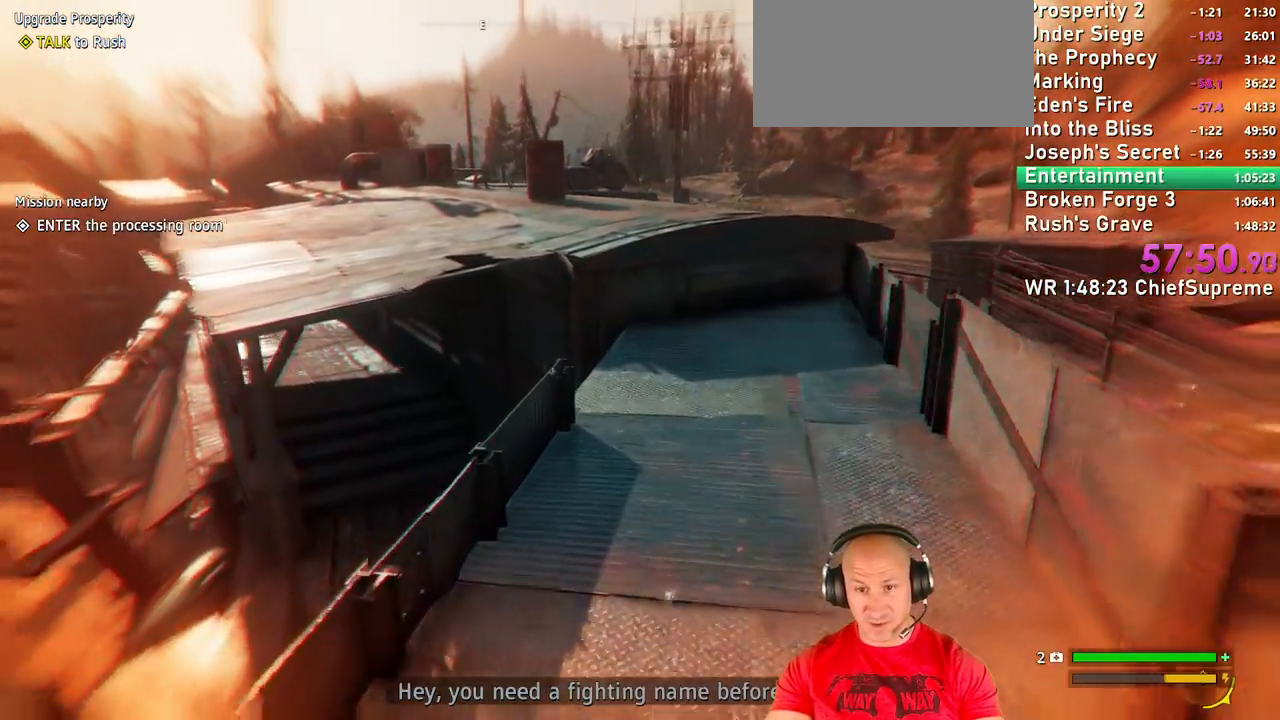
{"keys": ["w"], "mouse": []}